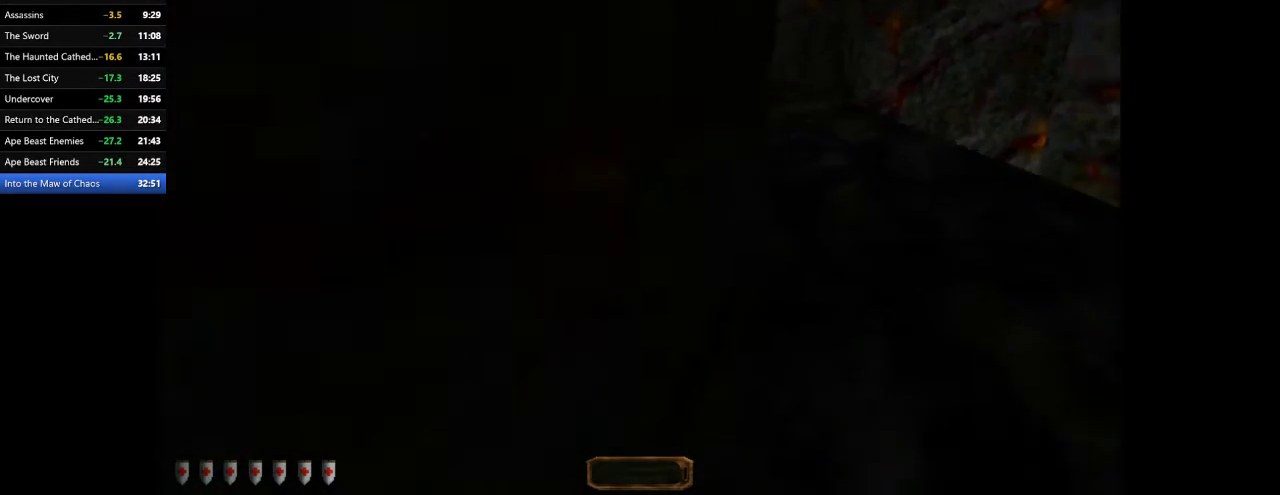
Gameplay with keyboard and mouse; each line is a JSON object with the keys and mouse buttons held at the frame after it. "events" lists presses ("down") and releases ("up") of ".", "/", "0", "1", "2", "3", "4", "5", "6", "7", "8", "9", "a", "alt_l", "alt_r", "b", "backslash", "backspace", "c", "caps_lock", "comma", "ctrl_l", "ctrl_r", "d", "e", "equals", "escape", "f", "f1", "f10", "f11", "f12", "f2", "f3", "f4", "f5", "f6", "f7", "f8", "f9", "g", "h", "i", "j", "k", "l", "lbracket", "m", "minus", "n", "o", "p", "q", "quote", "r", "rbracket", "return", "s", "semicolon", "shift_l", "shift_r", "space", "super", "t", "tab", "tilde", "u", "v", "w", "x", "y", "z", "mouse_left", "mouse_wheel" and "mouse_right" between this image and that frame as [ms after this image, input, new state], when the widget could be followed in between. "mouse_left", "mouse_wheel", "mouse_right" = the "left", "wheel", "right" buttons of the "mouse" list. No other keys are recorded. "wheel" means that the mouse wheel is clicked or scrolled. Mouse movement is not recorded.
{"keys": ["d", "w"], "mouse": [], "events": []}
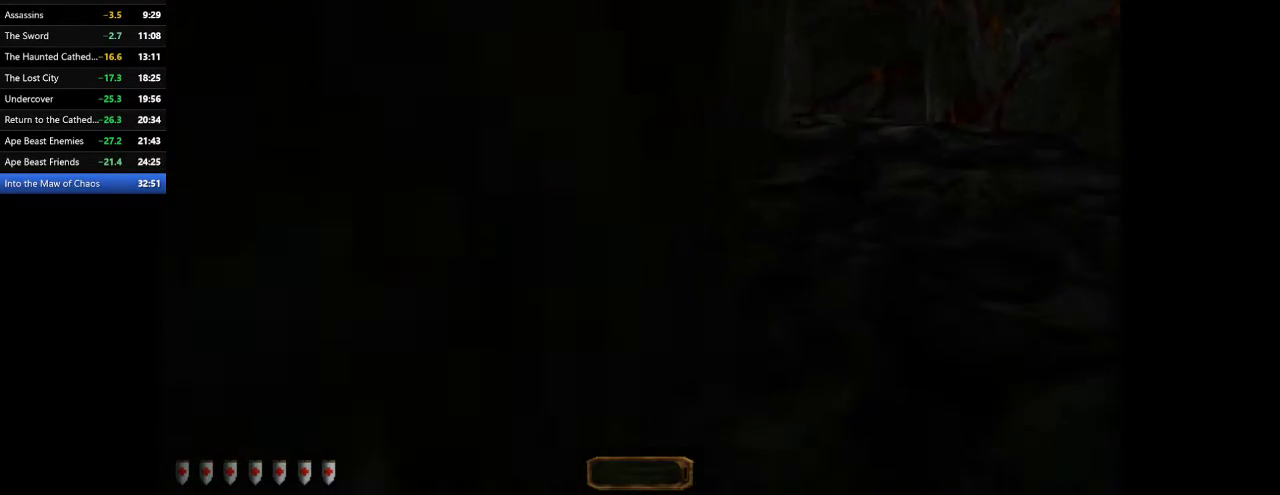
{"keys": ["a", "w"], "mouse": [], "events": [[100, "space", "down"], [233, "space", "up"], [267, "a", "down"], [267, "d", "up"]]}
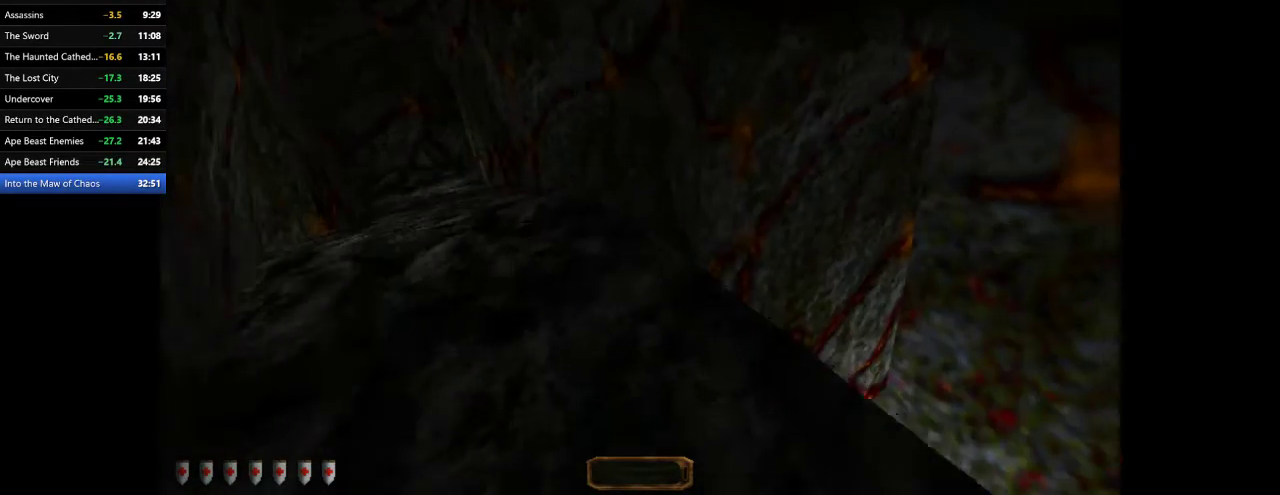
{"keys": ["a", "space", "w"], "mouse": [], "events": [[467, "space", "down"]]}
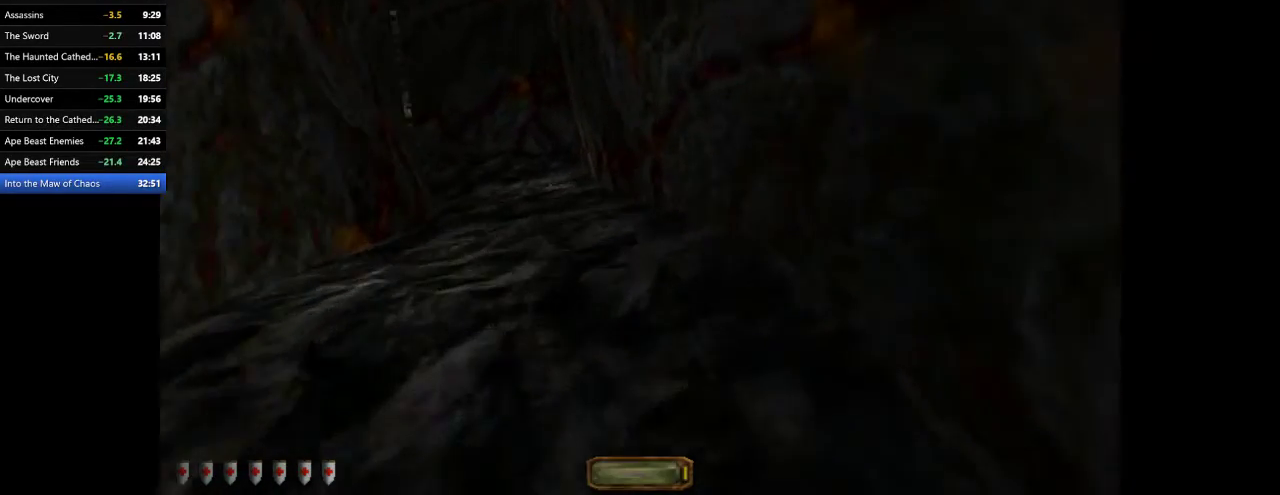
{"keys": ["a", "w"], "mouse": [], "events": [[100, "space", "up"]]}
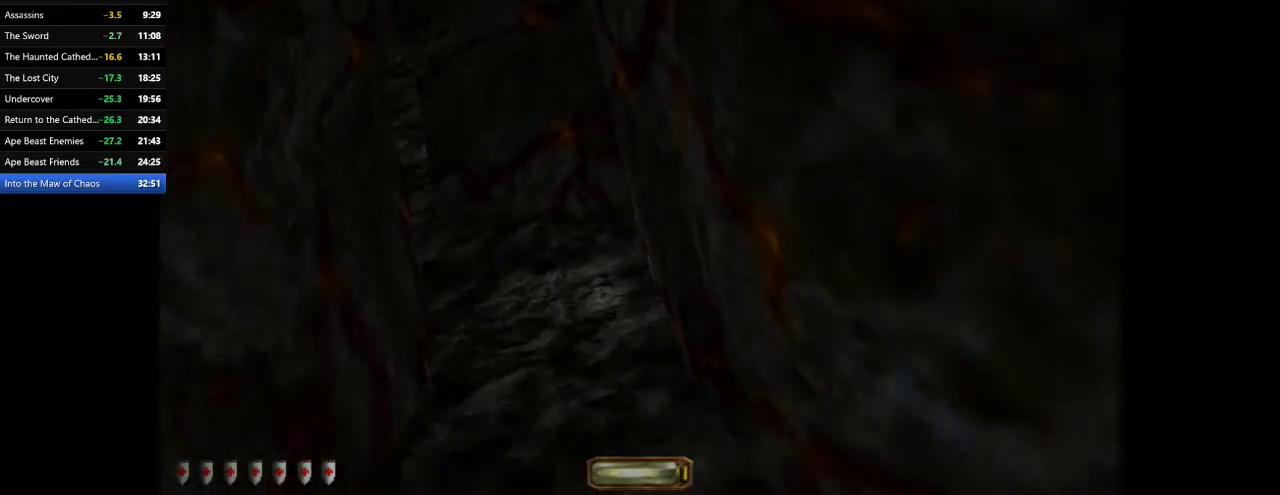
{"keys": ["a", "w"], "mouse": [], "events": []}
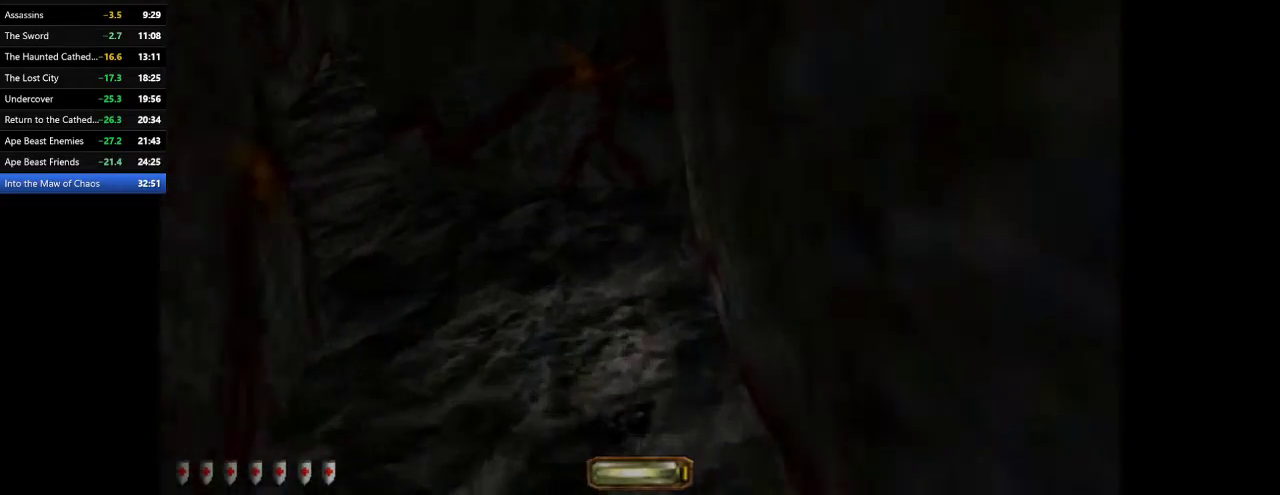
{"keys": ["a", "w"], "mouse": [], "events": [[233, "space", "down"], [367, "space", "up"]]}
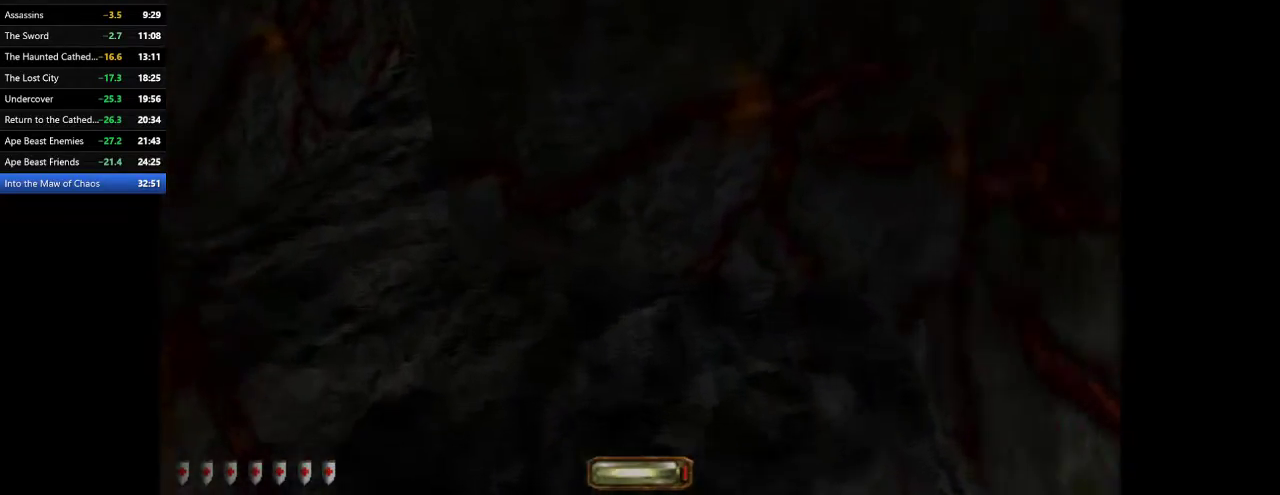
{"keys": ["a", "w"], "mouse": [], "events": []}
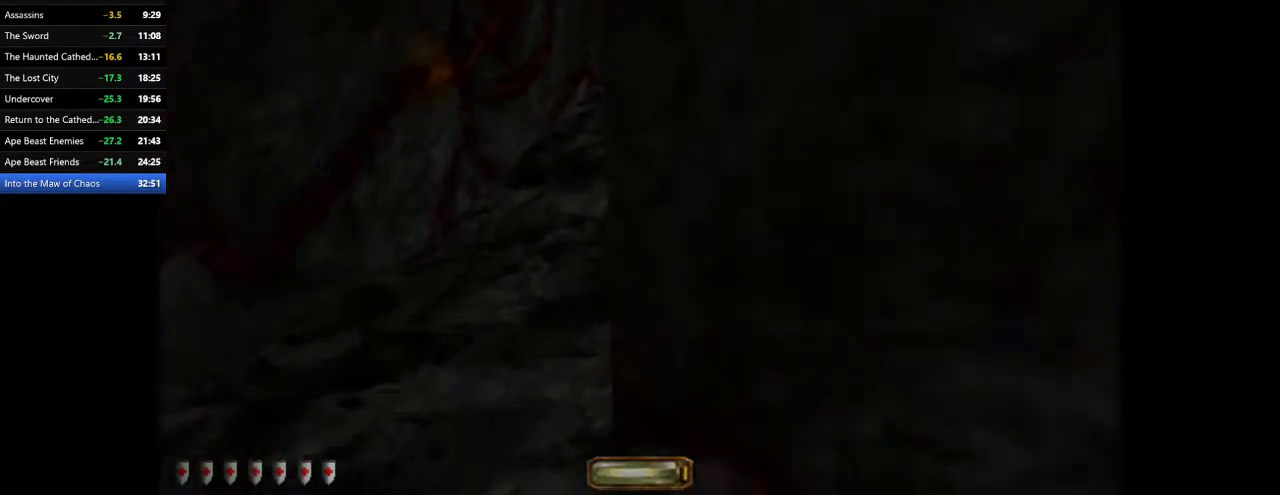
{"keys": ["d", "w"], "mouse": [], "events": [[467, "d", "down"], [500, "a", "up"]]}
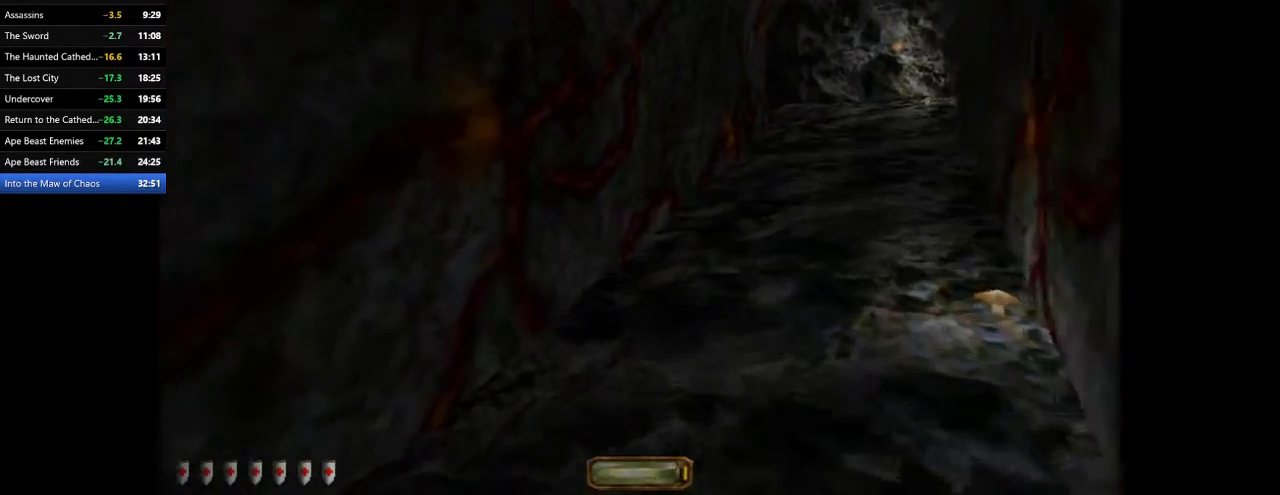
{"keys": ["d", "w"], "mouse": [], "events": [[233, "space", "down"], [333, "space", "up"]]}
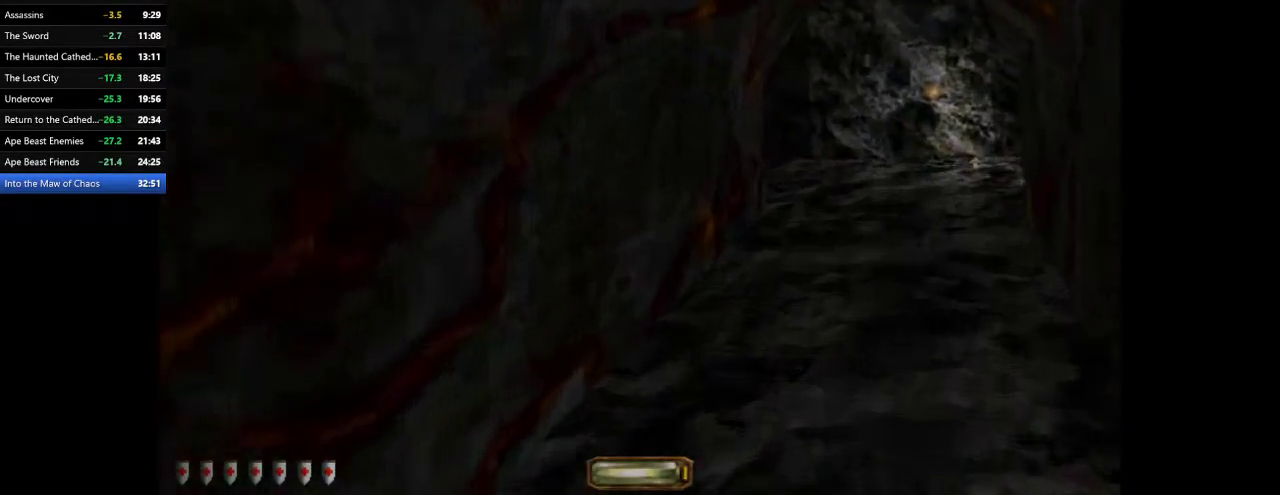
{"keys": ["d", "w"], "mouse": [], "events": [[400, "space", "down"], [433, "space", "up"]]}
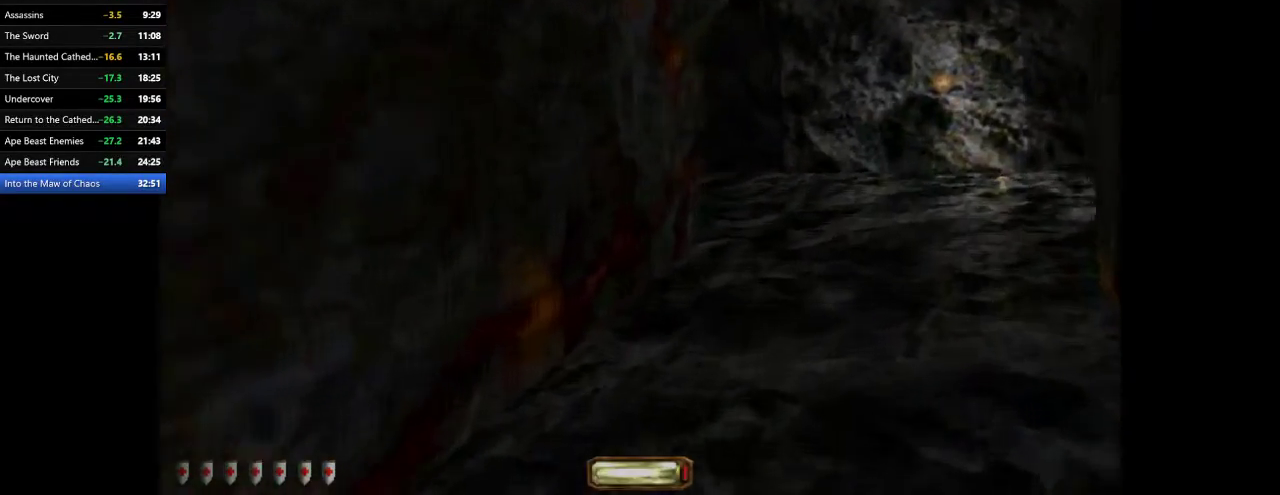
{"keys": ["d", "w"], "mouse": [], "events": [[33, "space", "down"], [133, "space", "up"], [233, "space", "down"], [333, "space", "up"], [367, "space", "down"], [467, "space", "up"]]}
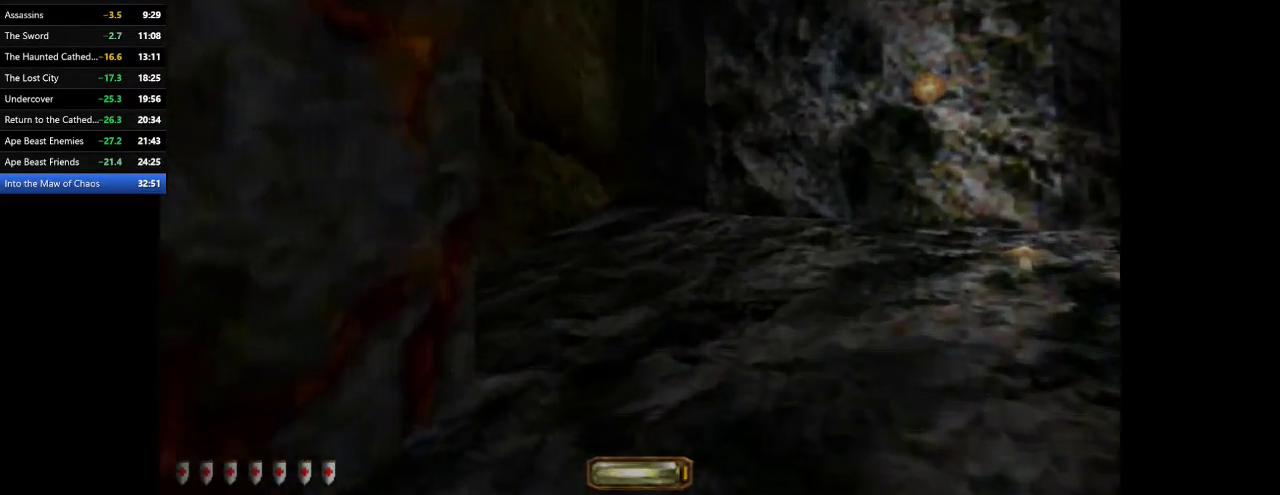
{"keys": ["d", "w"], "mouse": [], "events": [[67, "space", "down"], [100, "space", "up"], [200, "space", "down"], [233, "space", "up"]]}
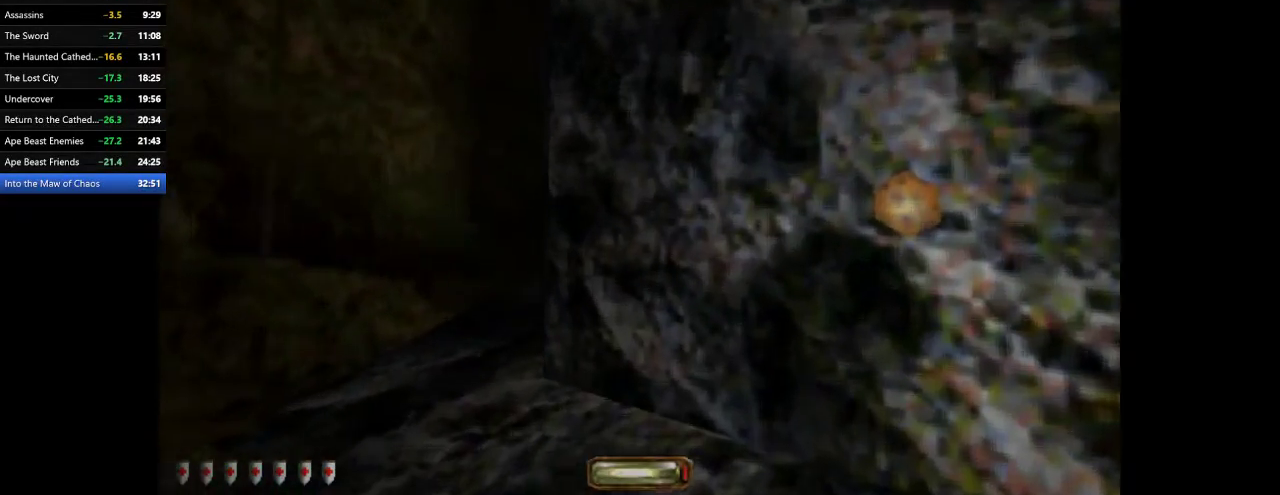
{"keys": ["d", "s"], "mouse": [], "events": [[433, "w", "up"], [500, "s", "down"]]}
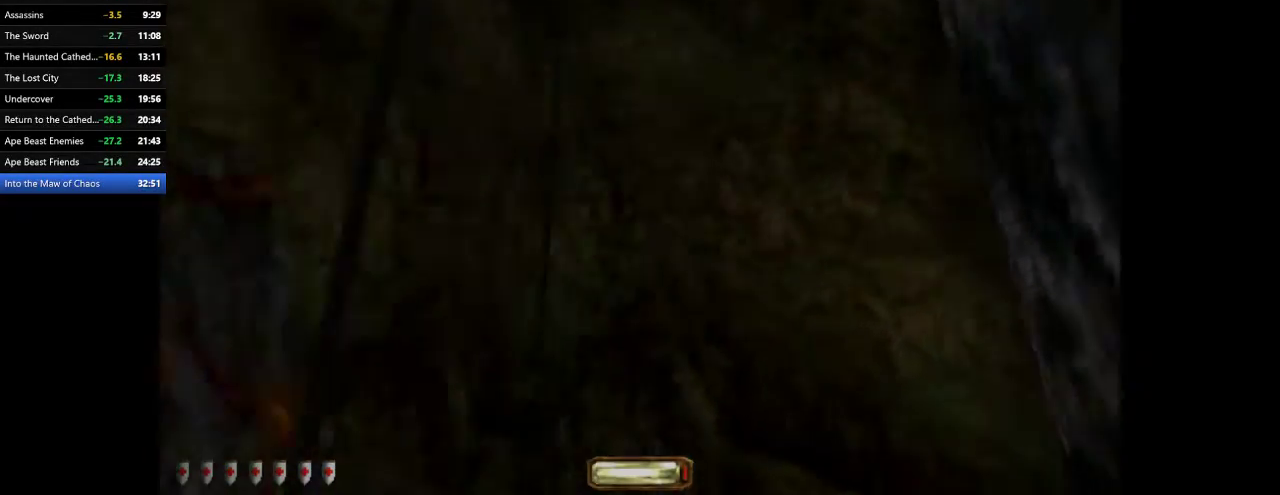
{"keys": [], "mouse": [], "events": [[233, "d", "up"], [367, "s", "up"]]}
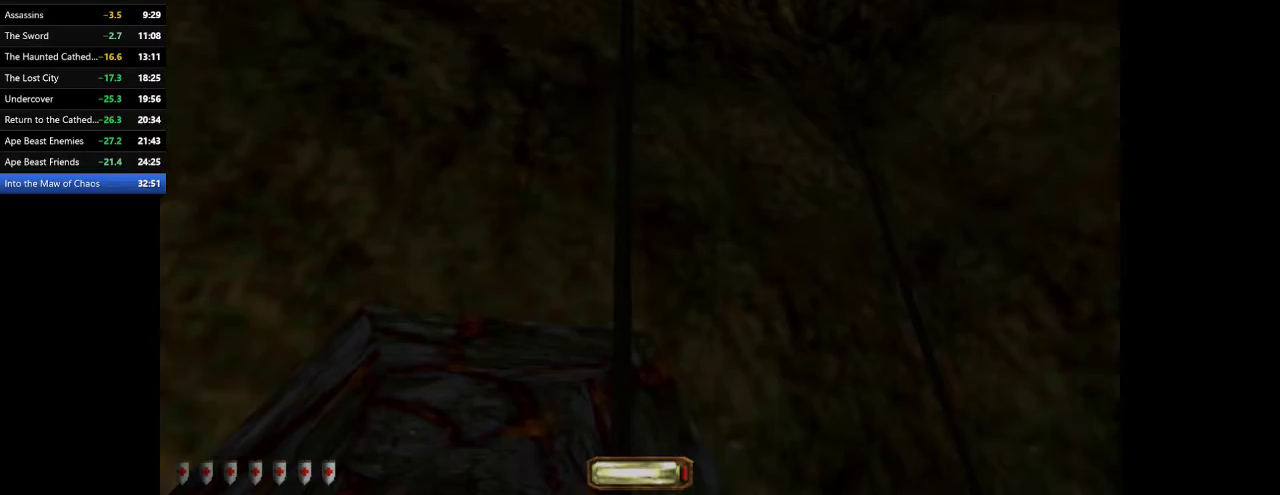
{"keys": ["w"], "mouse": [], "events": [[67, "w", "down"], [100, "space", "down"], [233, "space", "up"]]}
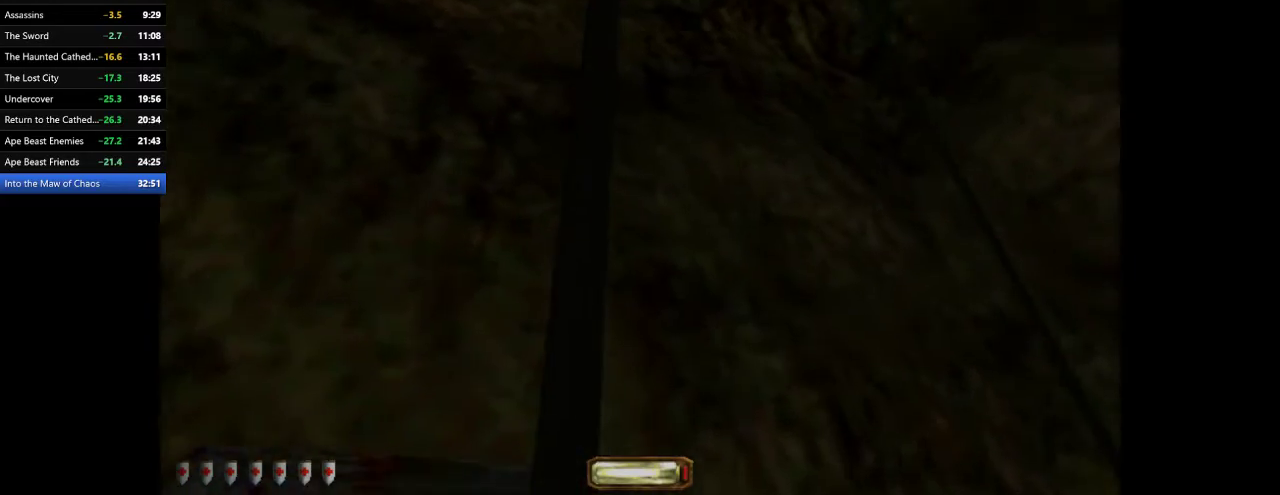
{"keys": ["w"], "mouse": [], "events": []}
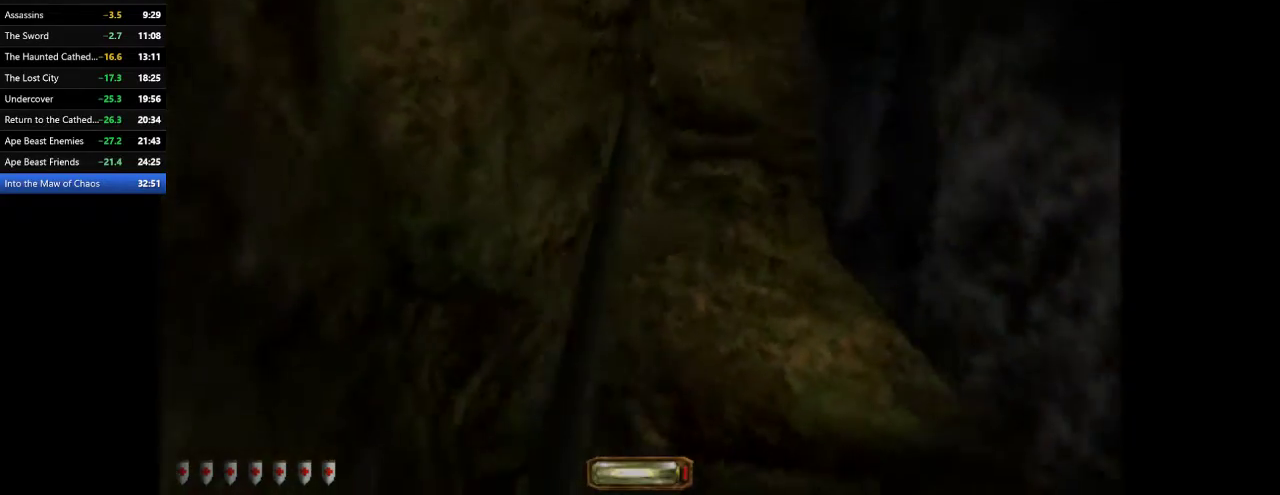
{"keys": ["w"], "mouse": [], "events": []}
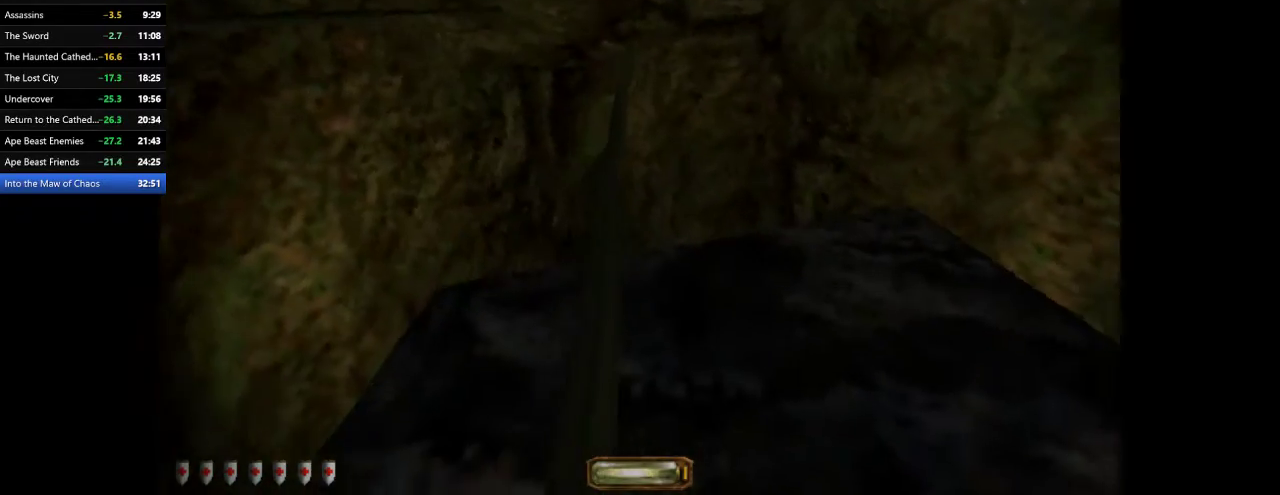
{"keys": ["w"], "mouse": [], "events": []}
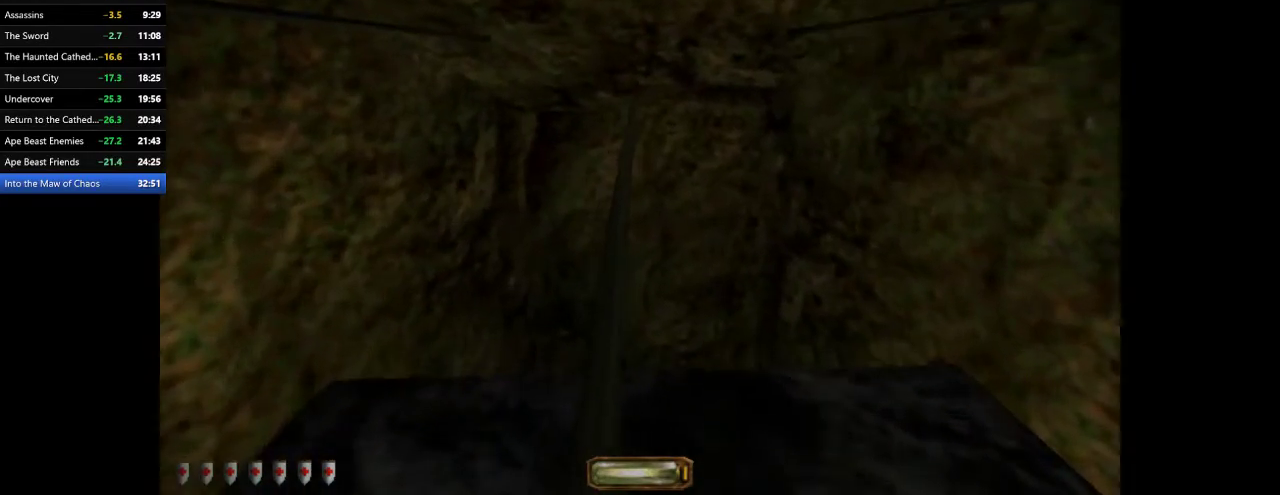
{"keys": ["space", "w"], "mouse": [], "events": [[333, "space", "down"]]}
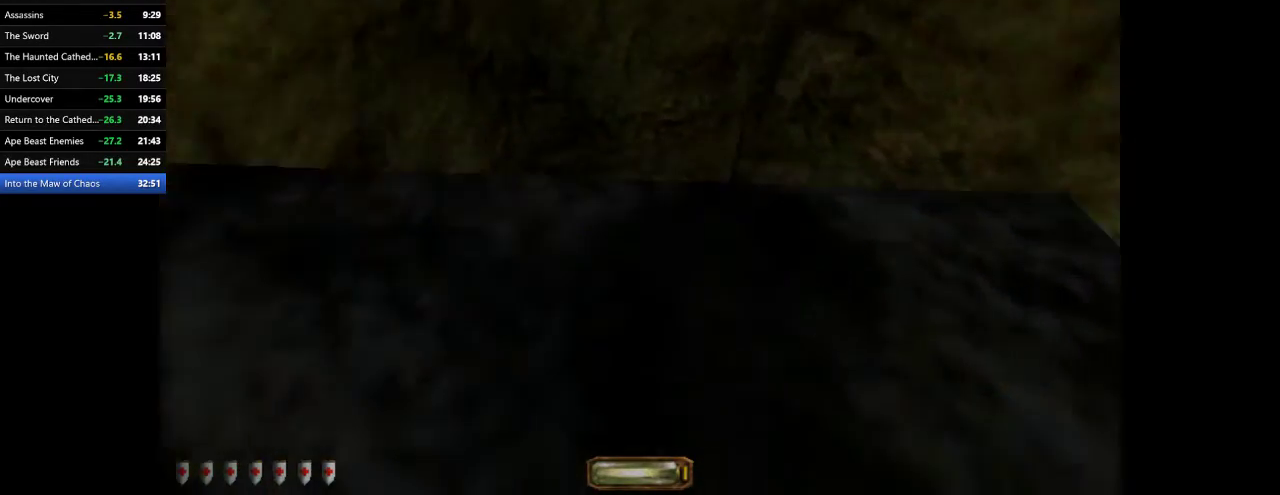
{"keys": ["space", "w"], "mouse": [], "events": []}
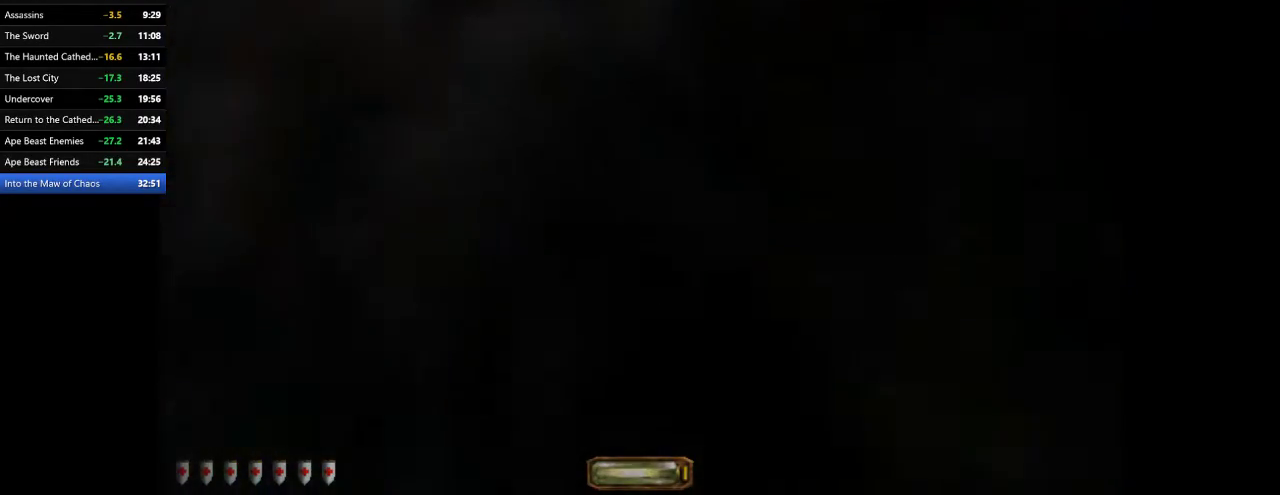
{"keys": ["w"], "mouse": [], "events": [[467, "space", "up"]]}
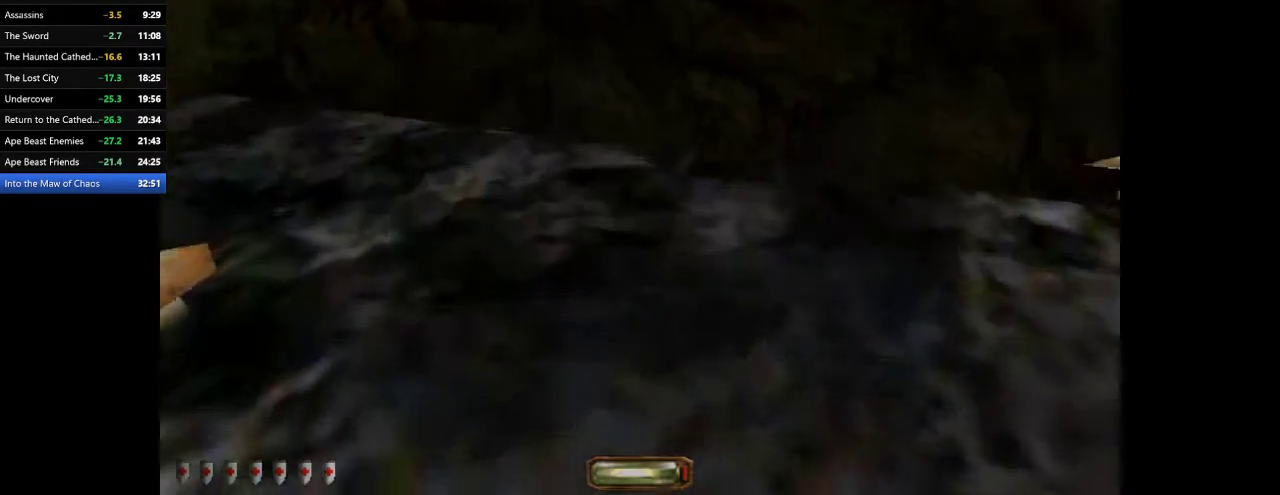
{"keys": ["w"], "mouse": [], "events": []}
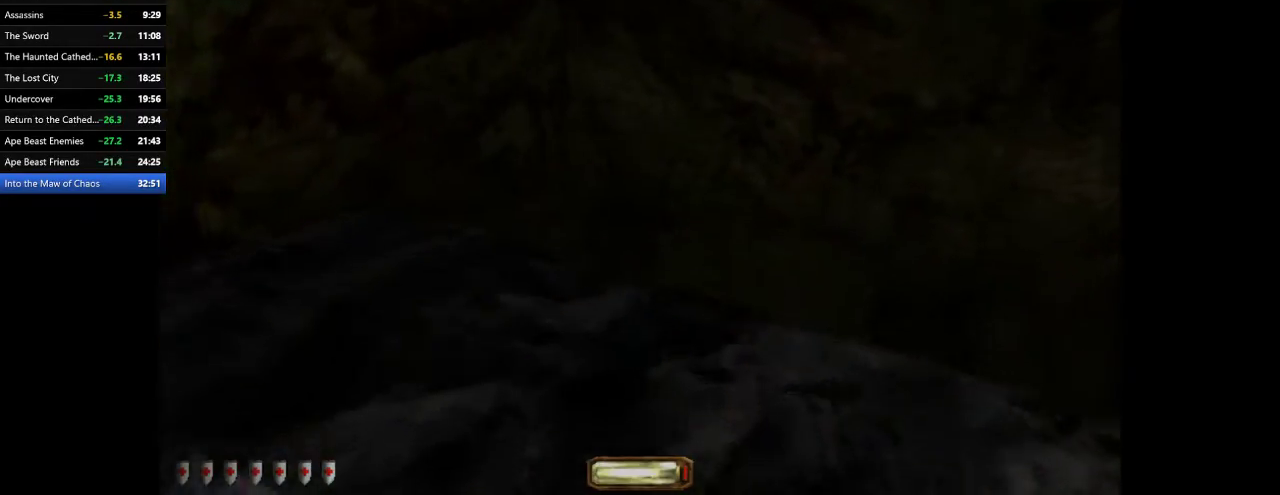
{"keys": ["w"], "mouse": [], "events": []}
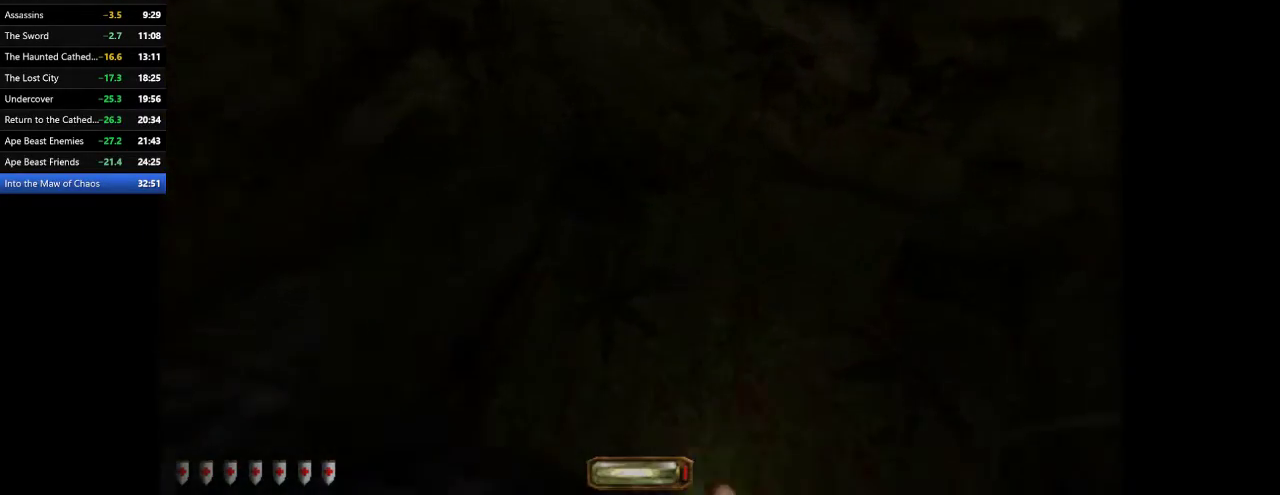
{"keys": [], "mouse": [], "events": [[233, "w", "up"]]}
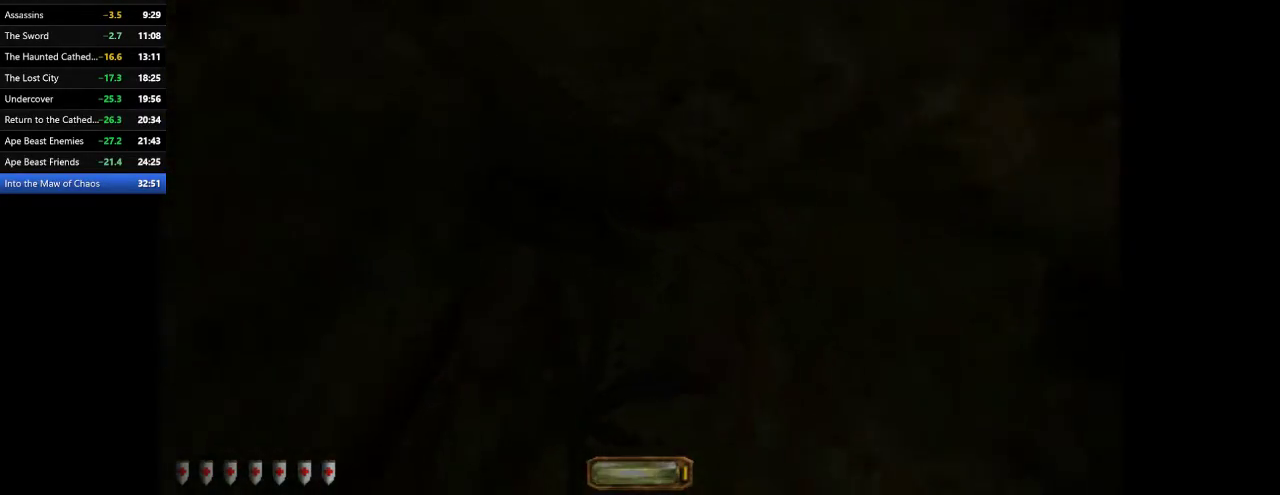
{"keys": [], "mouse": [], "events": []}
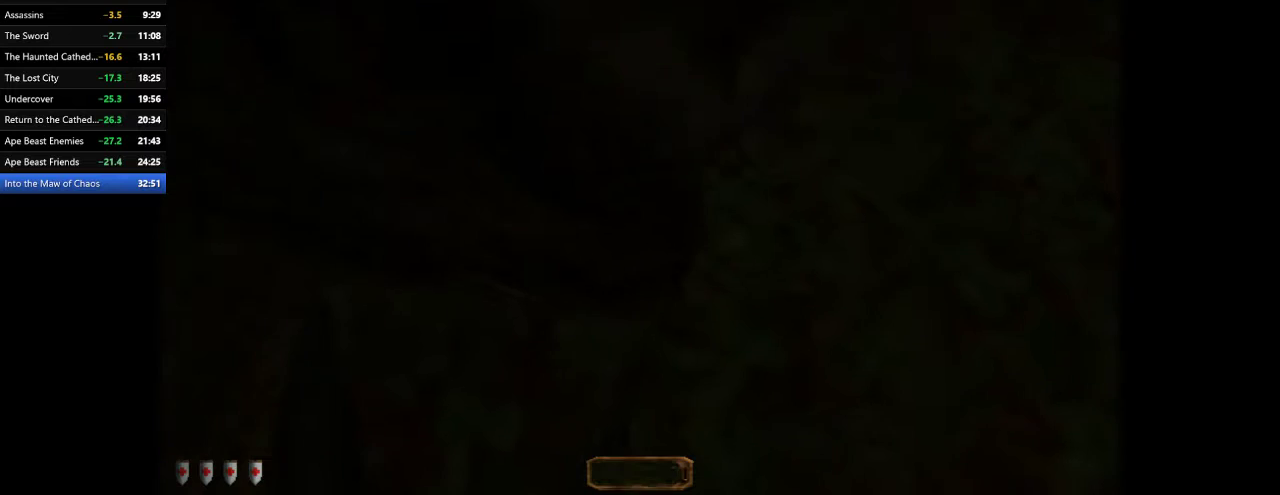
{"keys": ["a", "w"], "mouse": [], "events": [[33, "d", "down"], [233, "w", "down"], [333, "d", "up"], [400, "a", "down"]]}
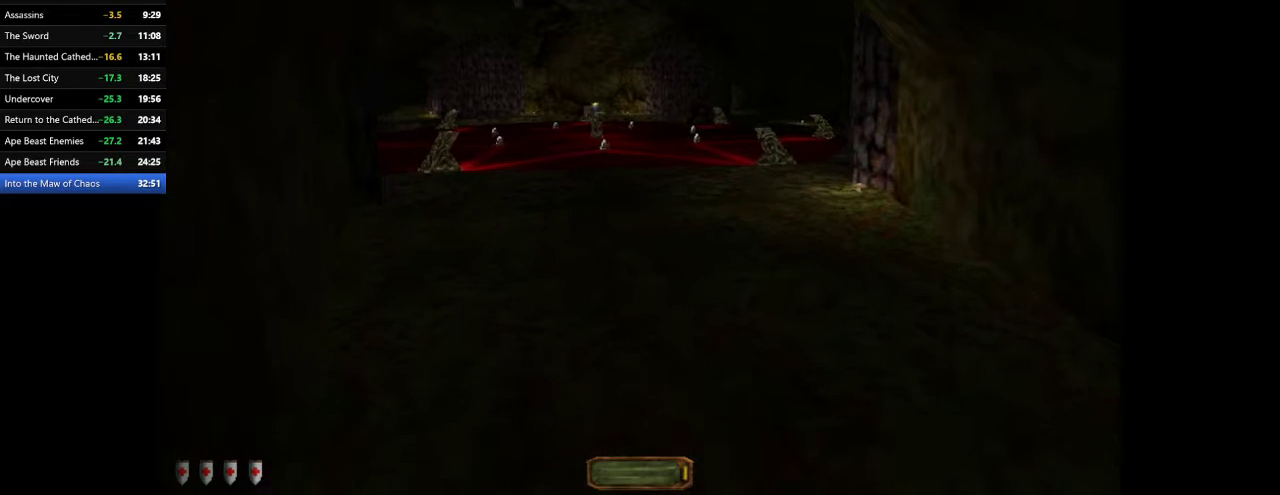
{"keys": ["a", "f", "w"], "mouse": [], "events": [[467, "f", "down"]]}
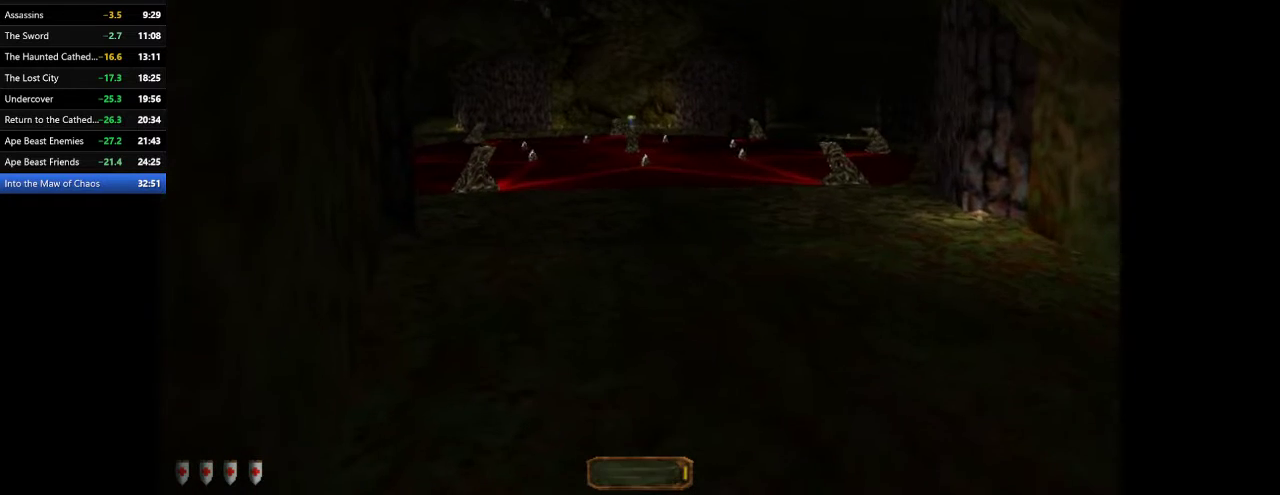
{"keys": ["a", "w"], "mouse": [], "events": [[33, "w", "up"], [67, "a", "up"], [67, "f", "up"], [500, "a", "down"], [500, "w", "down"]]}
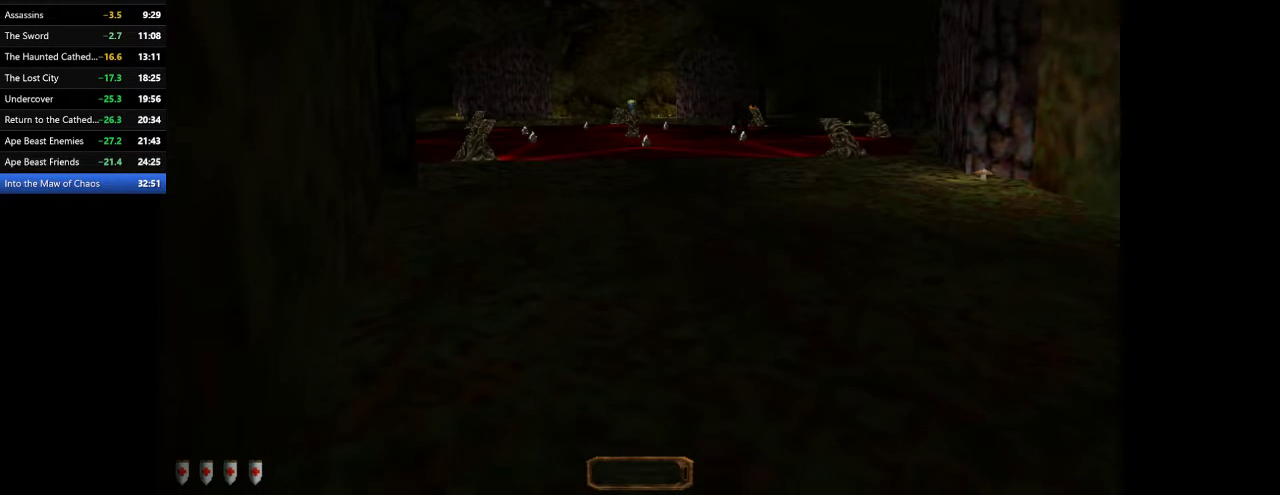
{"keys": [], "mouse": [], "events": [[133, "a", "up"], [133, "w", "up"]]}
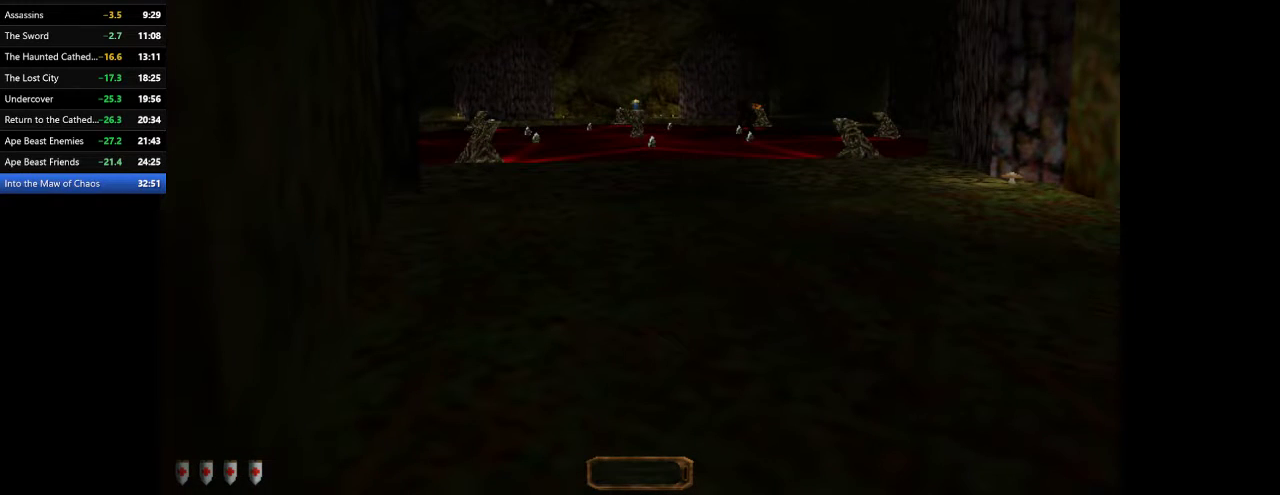
{"keys": [], "mouse": [], "events": [[367, "f11", "down"], [467, "f11", "up"]]}